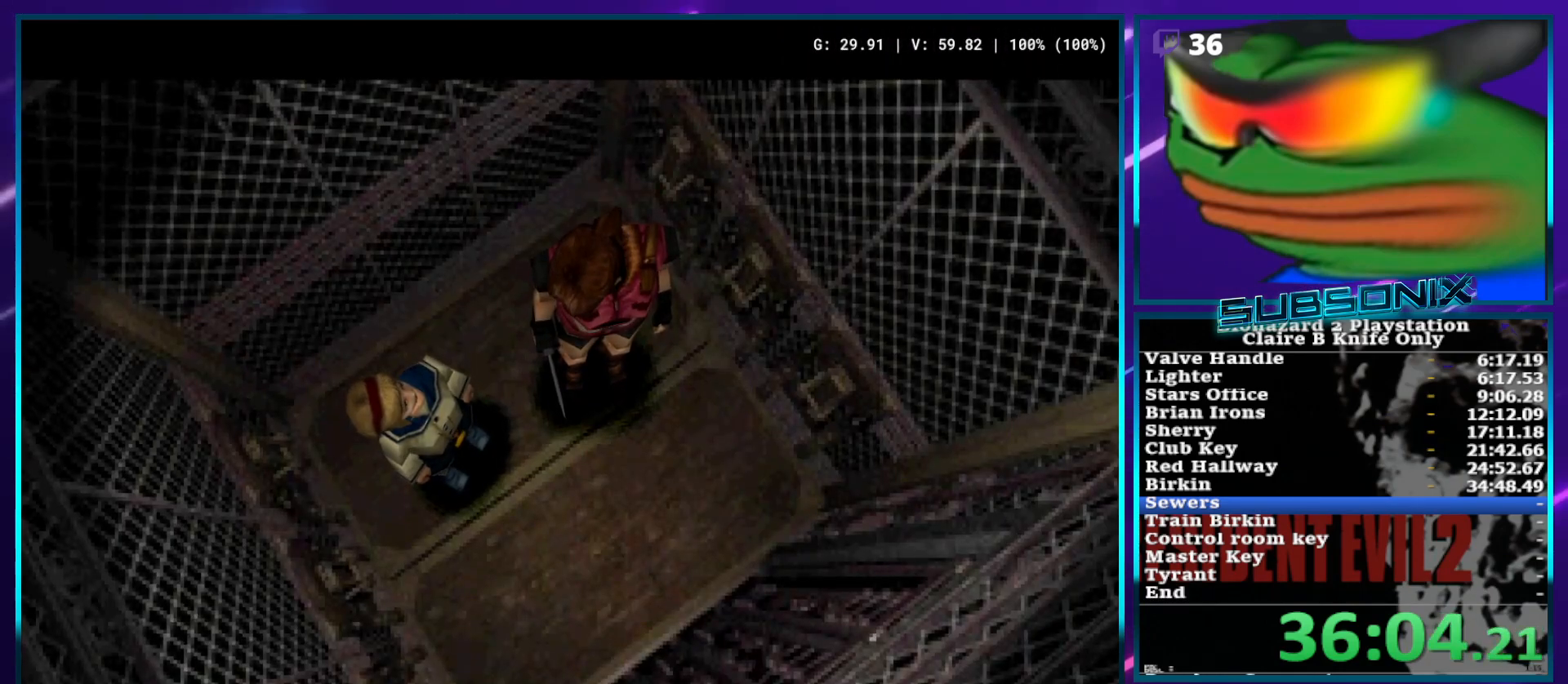
Gameplay with a controller (PlayStation layout); each line is a JSON object with the inputs held at the frame after it. "events" lists button and stick changes between this image and that frame as [ms after this image, input, new state], when the widget could be followed in between. Not read: L3 R3.
{"buttons": ["DPAD_UP", "DPAD_RIGHT"], "left_stick": "center", "right_stick": "center", "events": [[67, "DPAD_UP", "down"], [100, "DPAD_RIGHT", "down"]]}
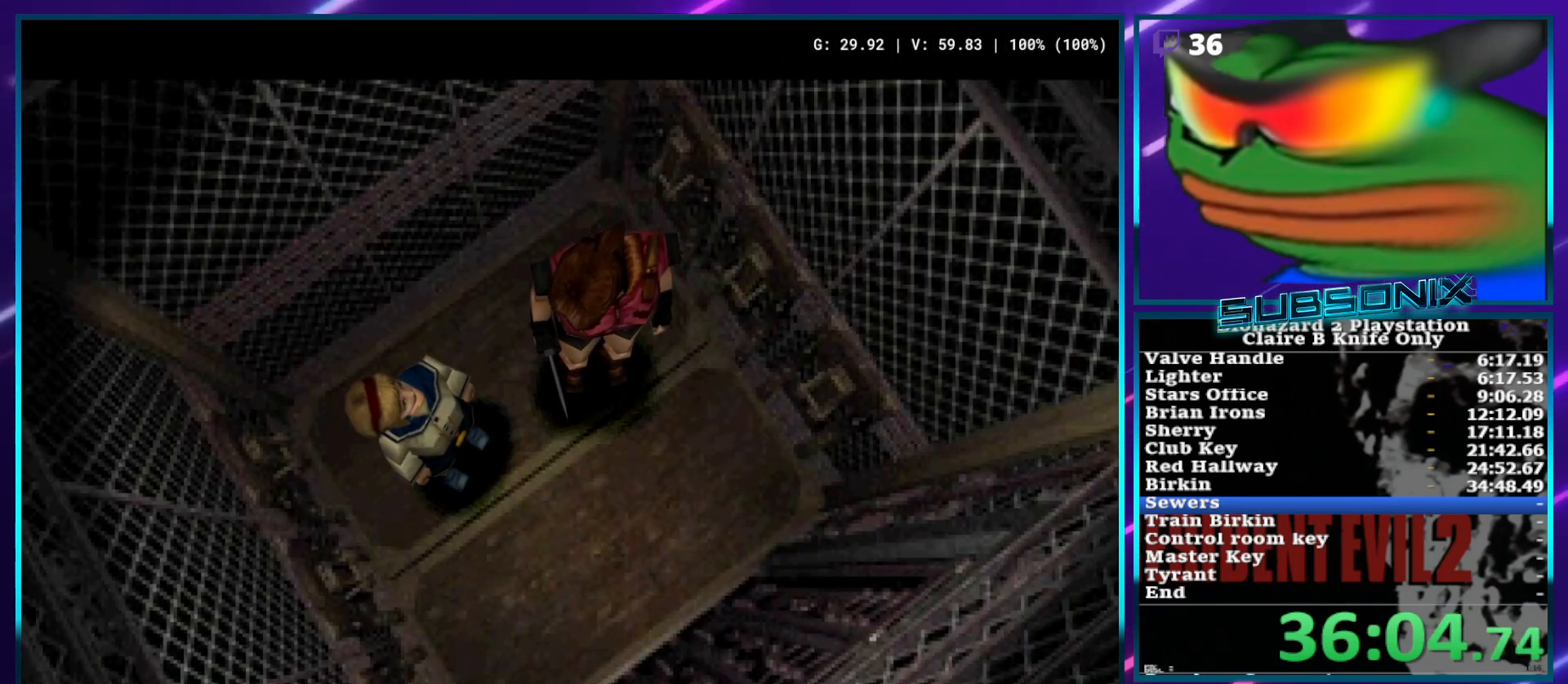
{"buttons": ["DPAD_UP", "DPAD_RIGHT"], "left_stick": "center", "right_stick": "center", "events": []}
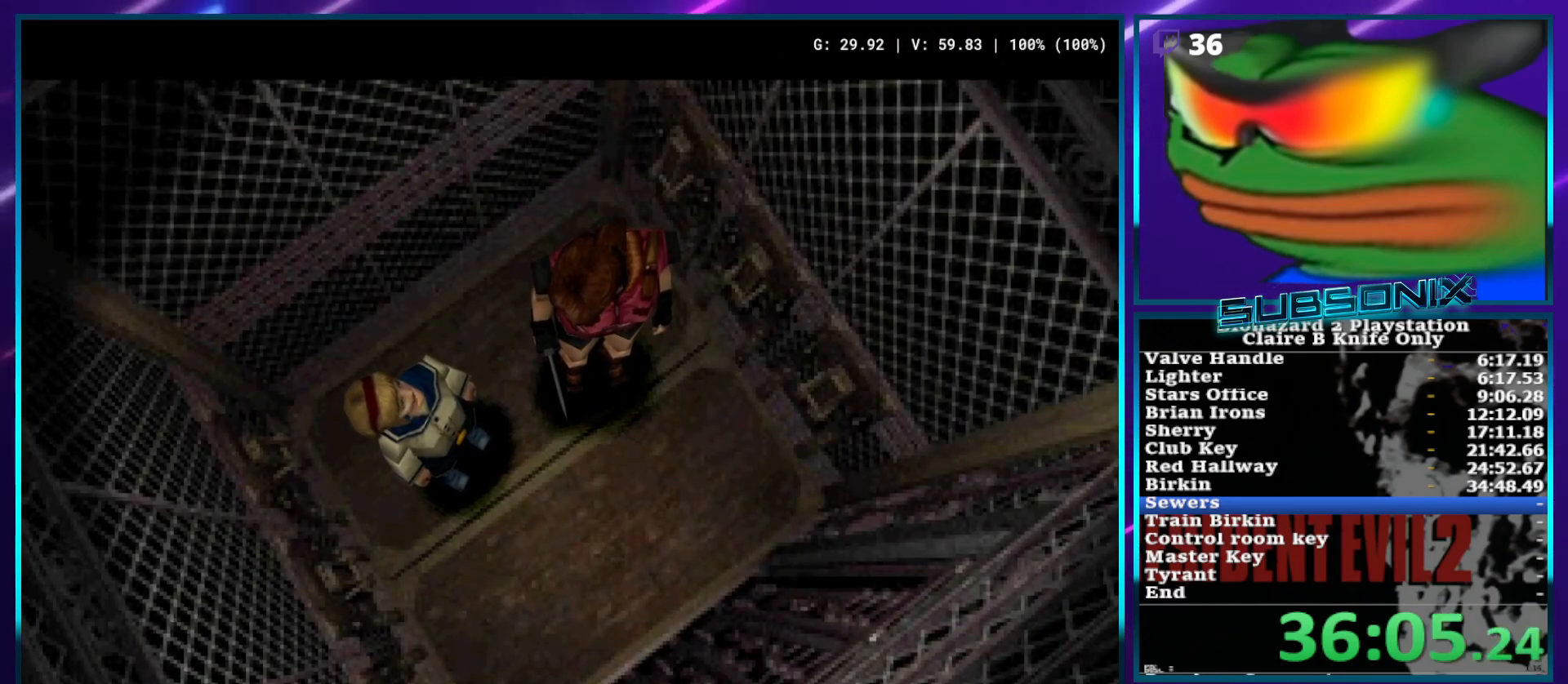
{"buttons": ["DPAD_UP", "DPAD_RIGHT"], "left_stick": "center", "right_stick": "center", "events": []}
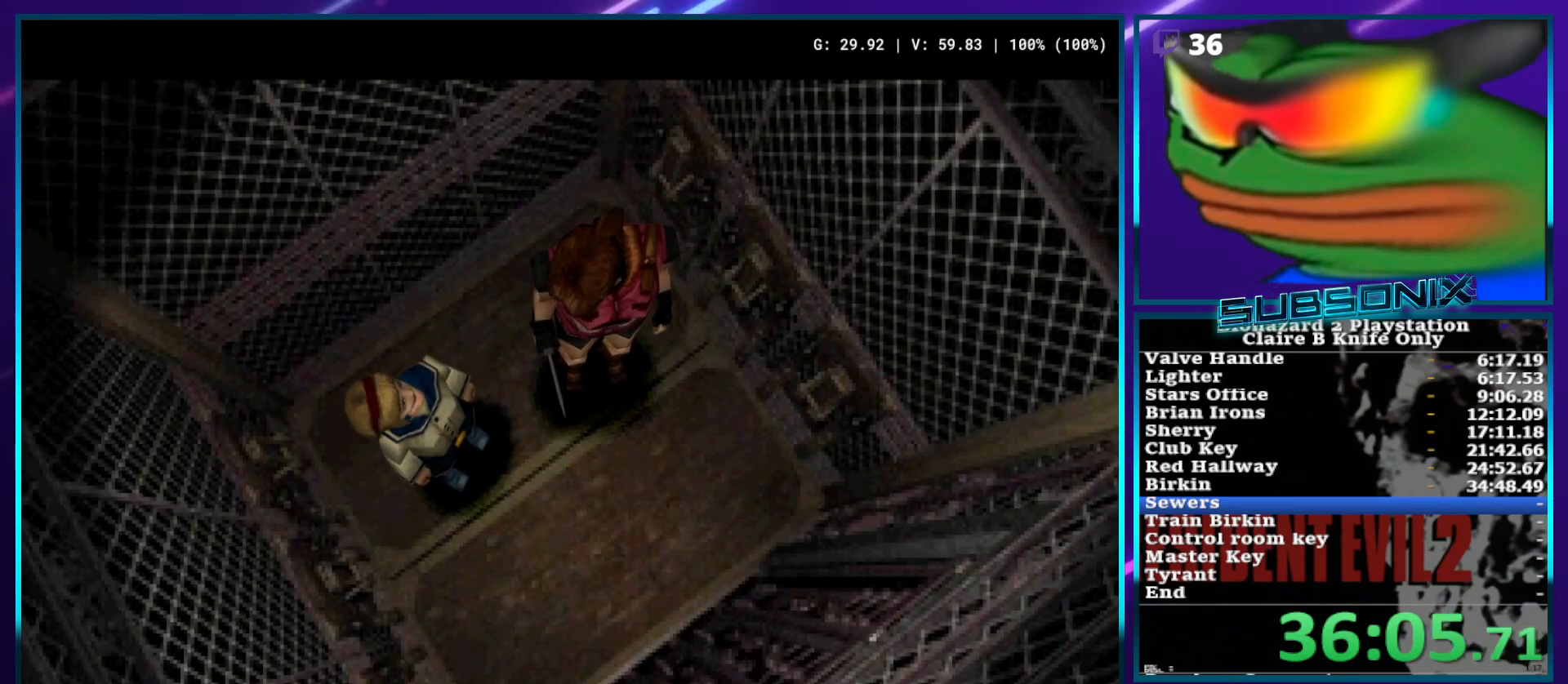
{"buttons": ["DPAD_UP", "DPAD_RIGHT"], "left_stick": "center", "right_stick": "center", "events": []}
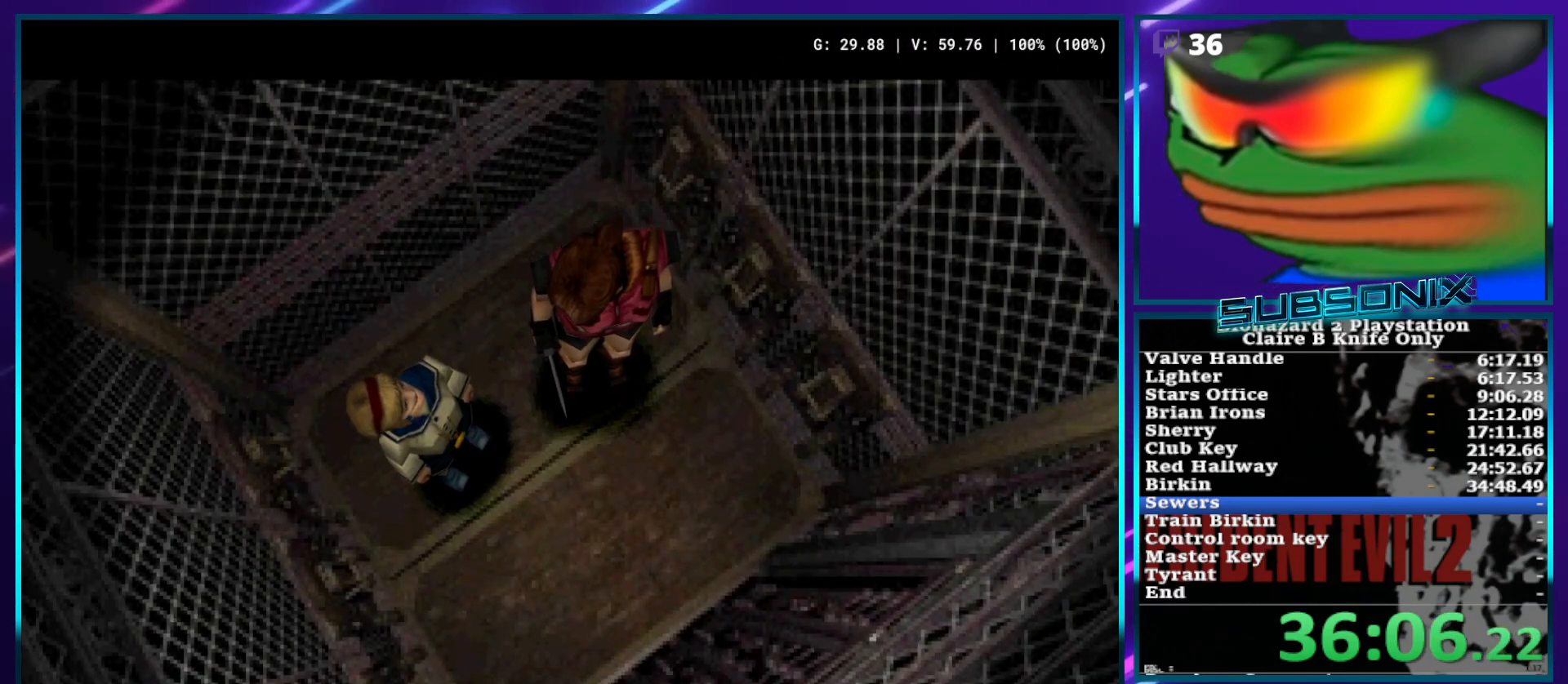
{"buttons": ["DPAD_UP", "DPAD_RIGHT"], "left_stick": "center", "right_stick": "center", "events": [[67, "DPAD_UP", "up"], [267, "DPAD_UP", "down"]]}
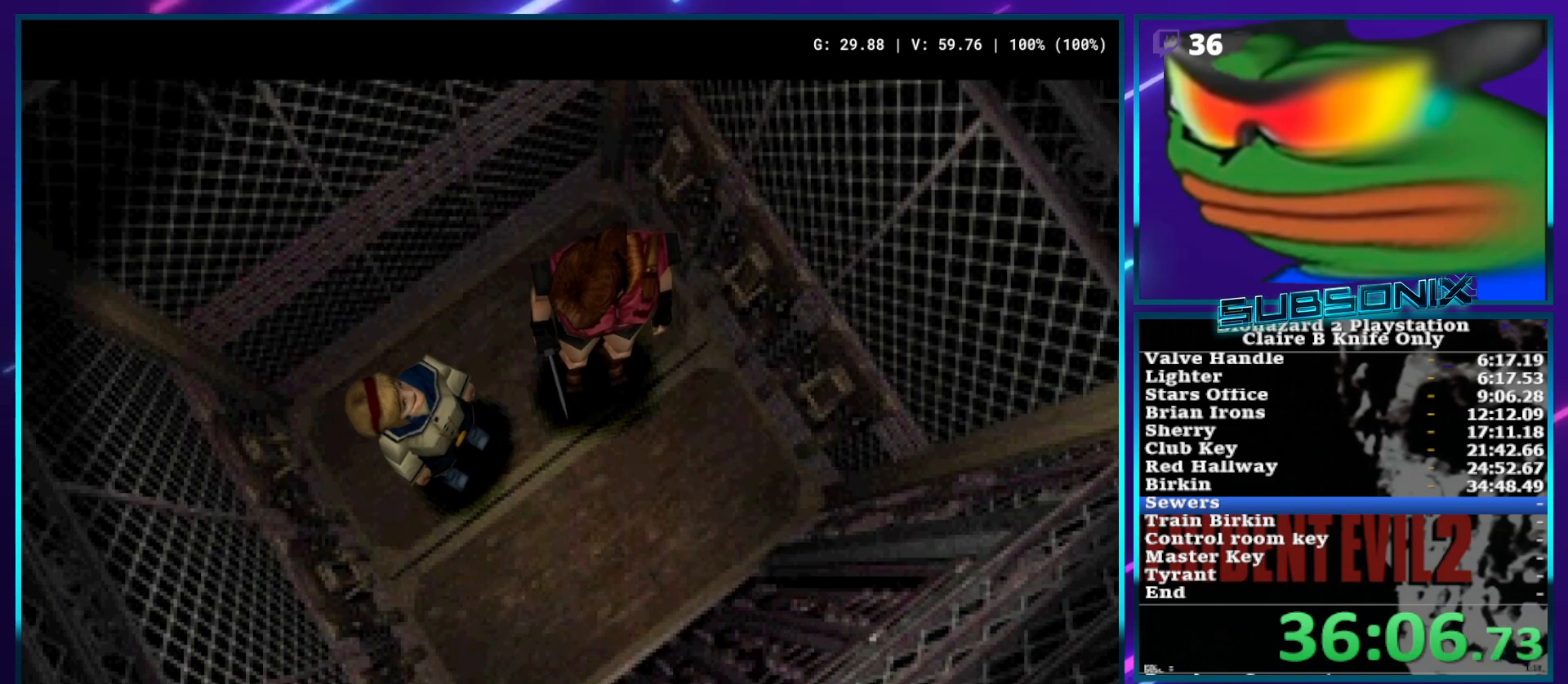
{"buttons": ["DPAD_UP", "DPAD_RIGHT"], "left_stick": "center", "right_stick": "center", "events": []}
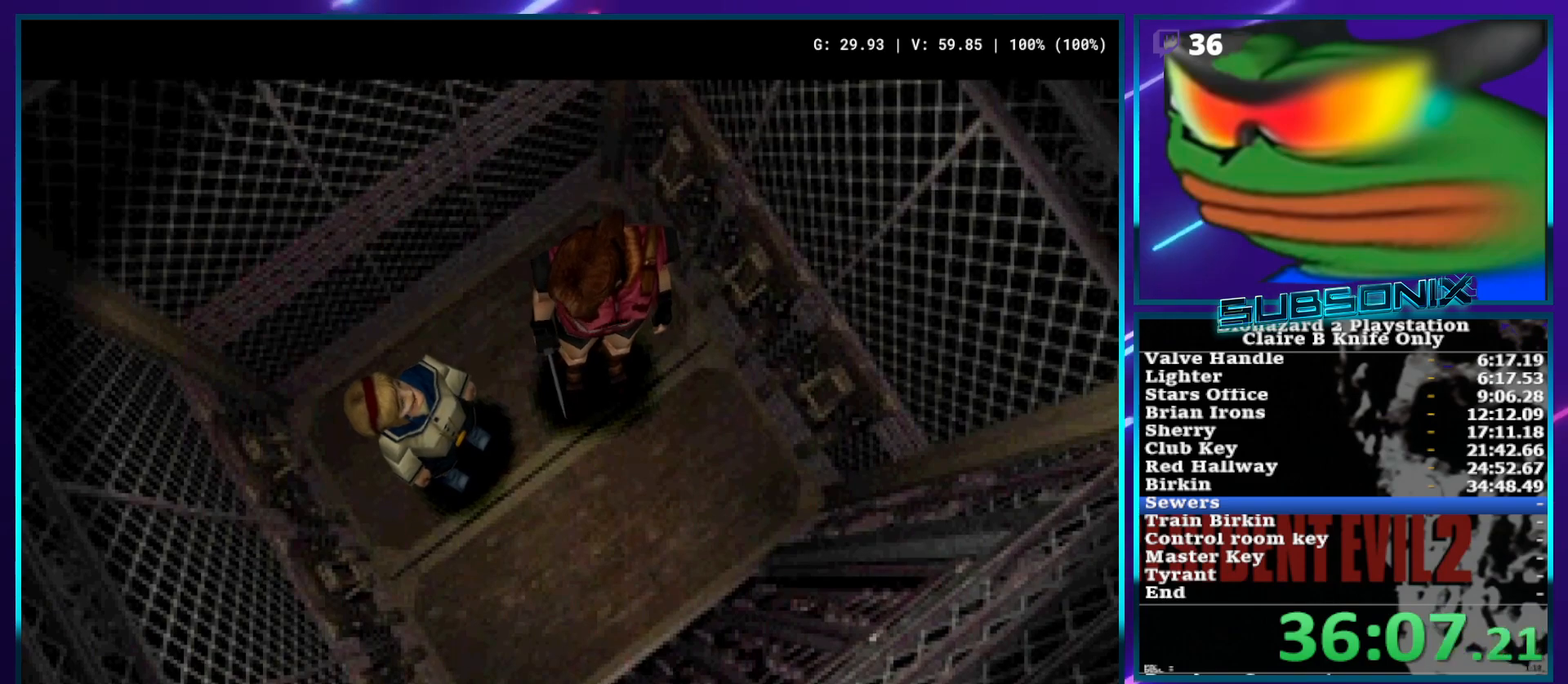
{"buttons": ["DPAD_UP", "DPAD_RIGHT"], "left_stick": "center", "right_stick": "center", "events": []}
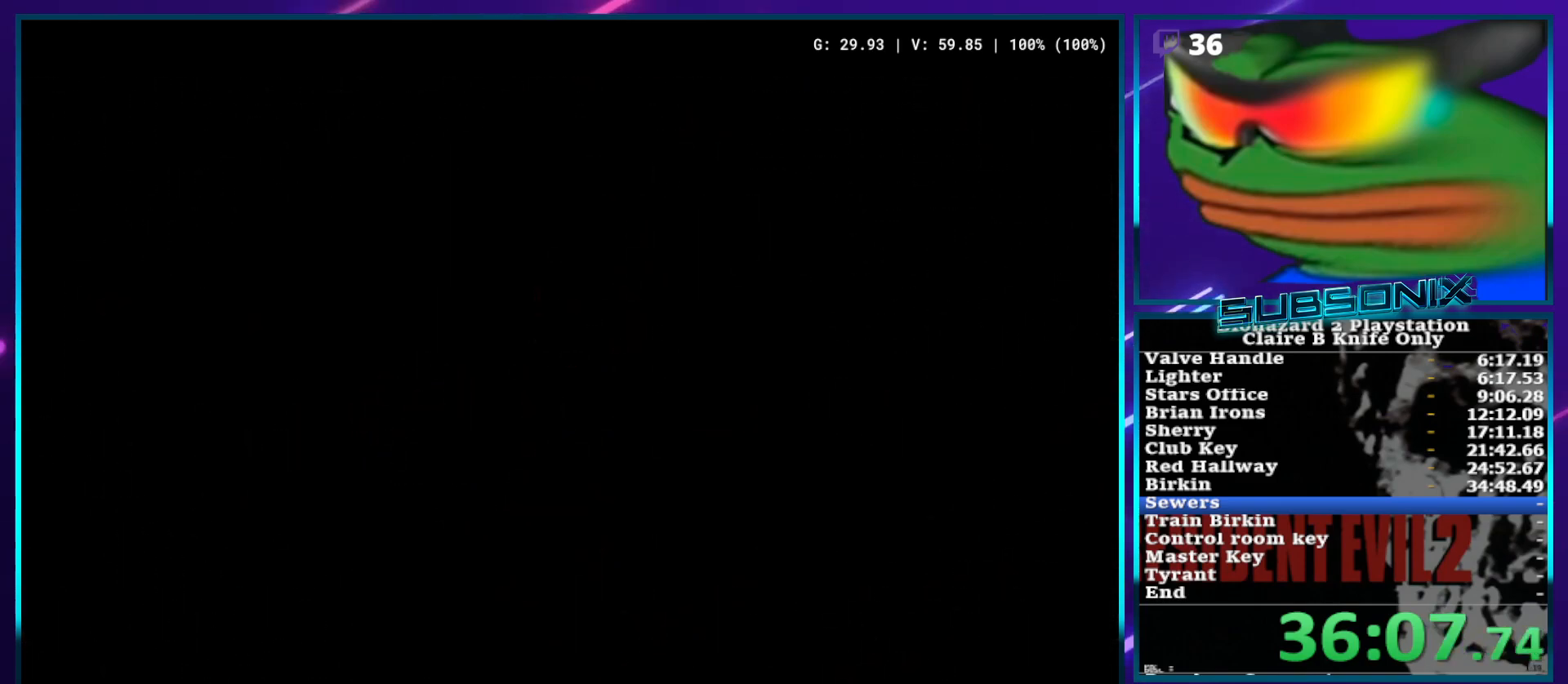
{"buttons": ["DPAD_UP", "DPAD_RIGHT"], "left_stick": "center", "right_stick": "center", "events": []}
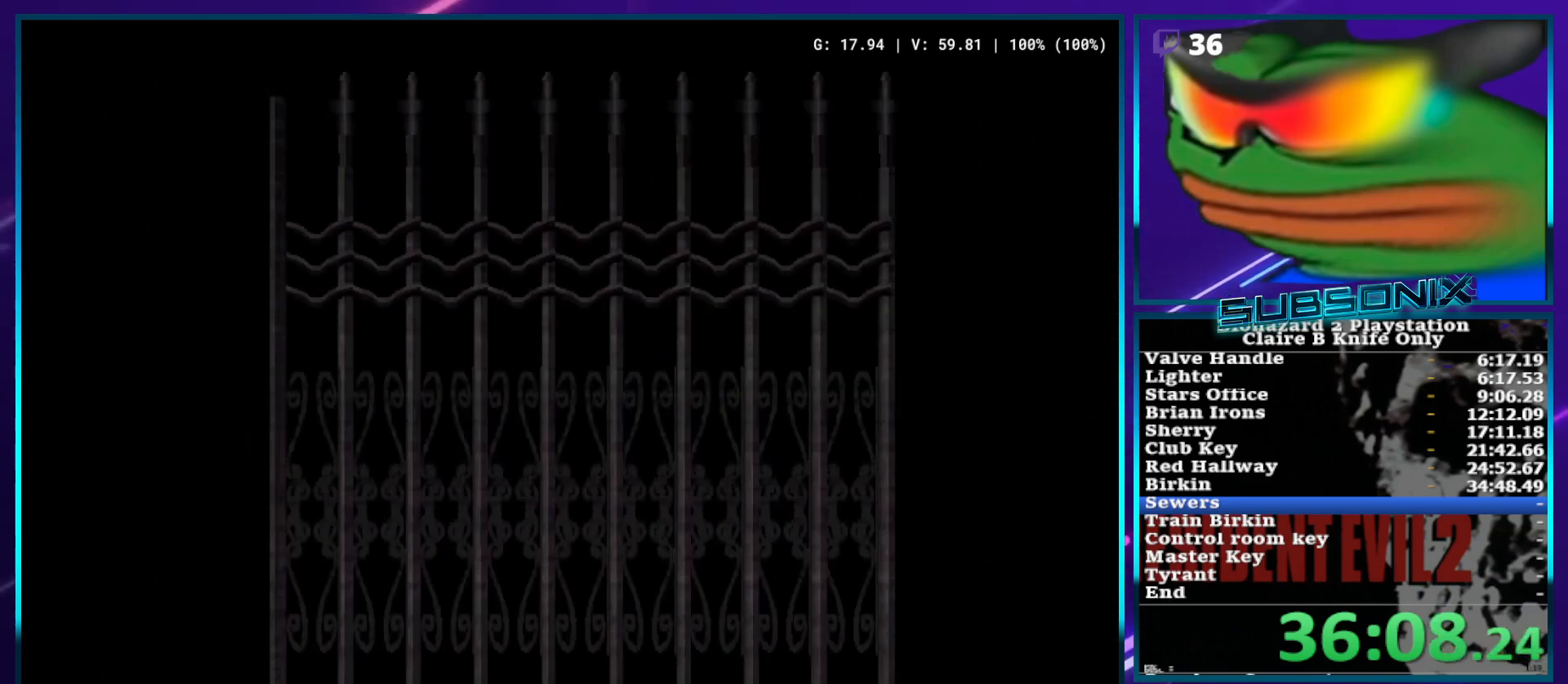
{"buttons": ["DPAD_UP", "DPAD_RIGHT"], "left_stick": "center", "right_stick": "center", "events": []}
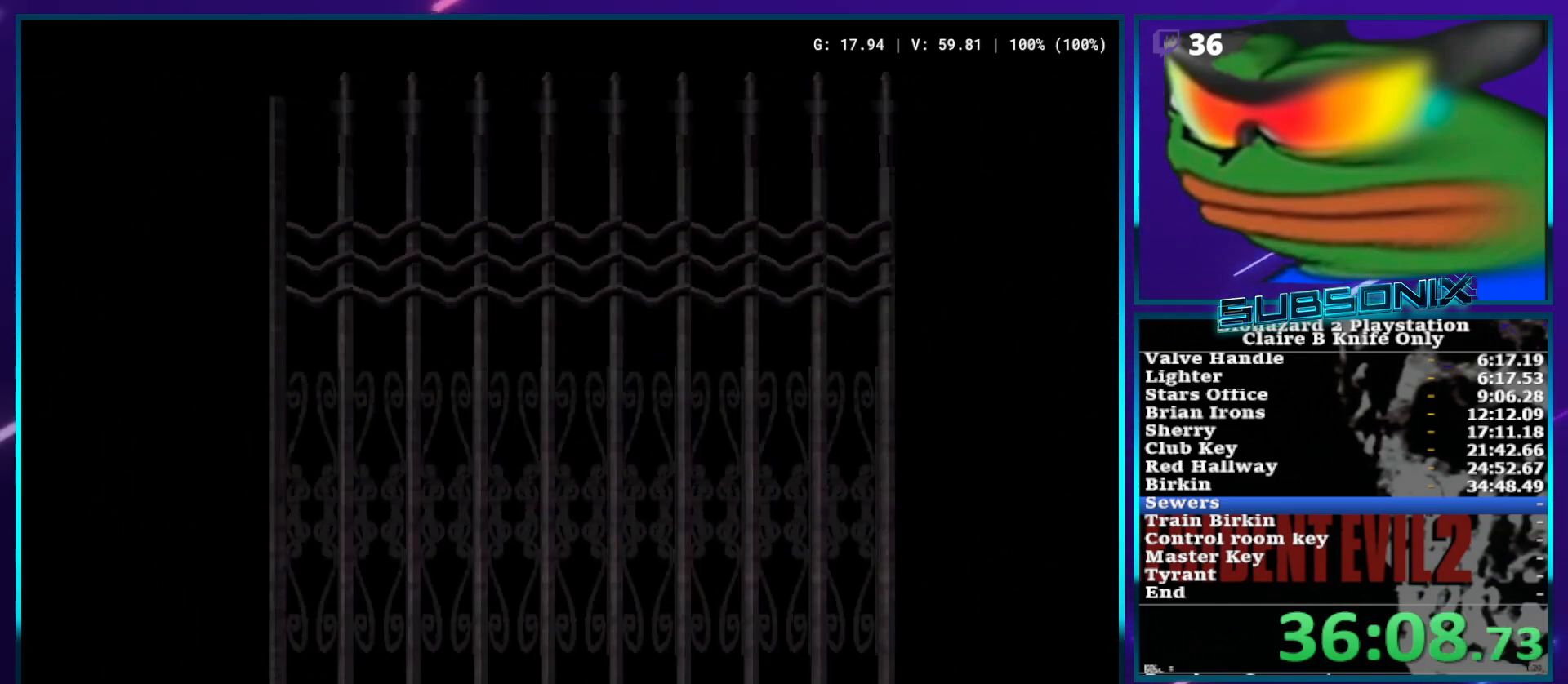
{"buttons": ["DPAD_UP", "DPAD_RIGHT"], "left_stick": "center", "right_stick": "center", "events": []}
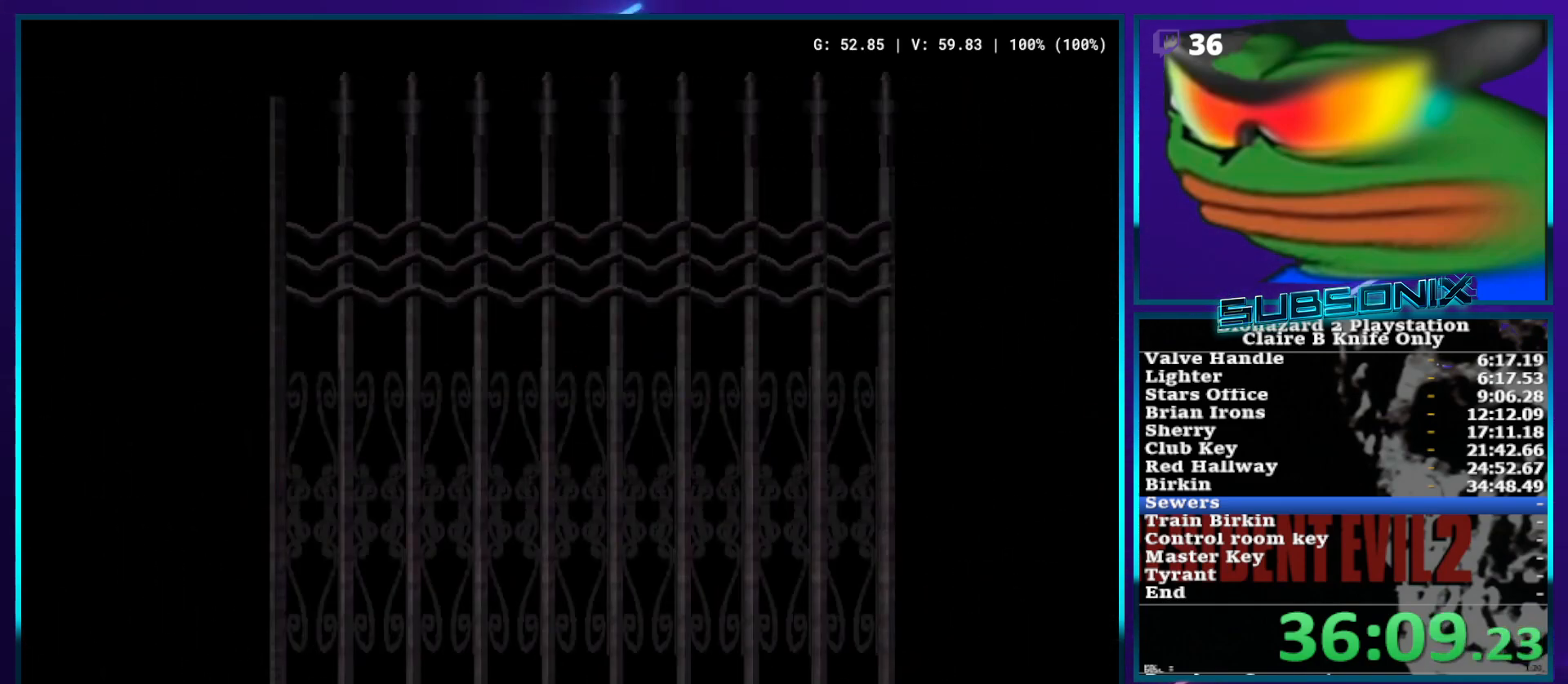
{"buttons": ["DPAD_UP", "DPAD_RIGHT"], "left_stick": "center", "right_stick": "center", "events": []}
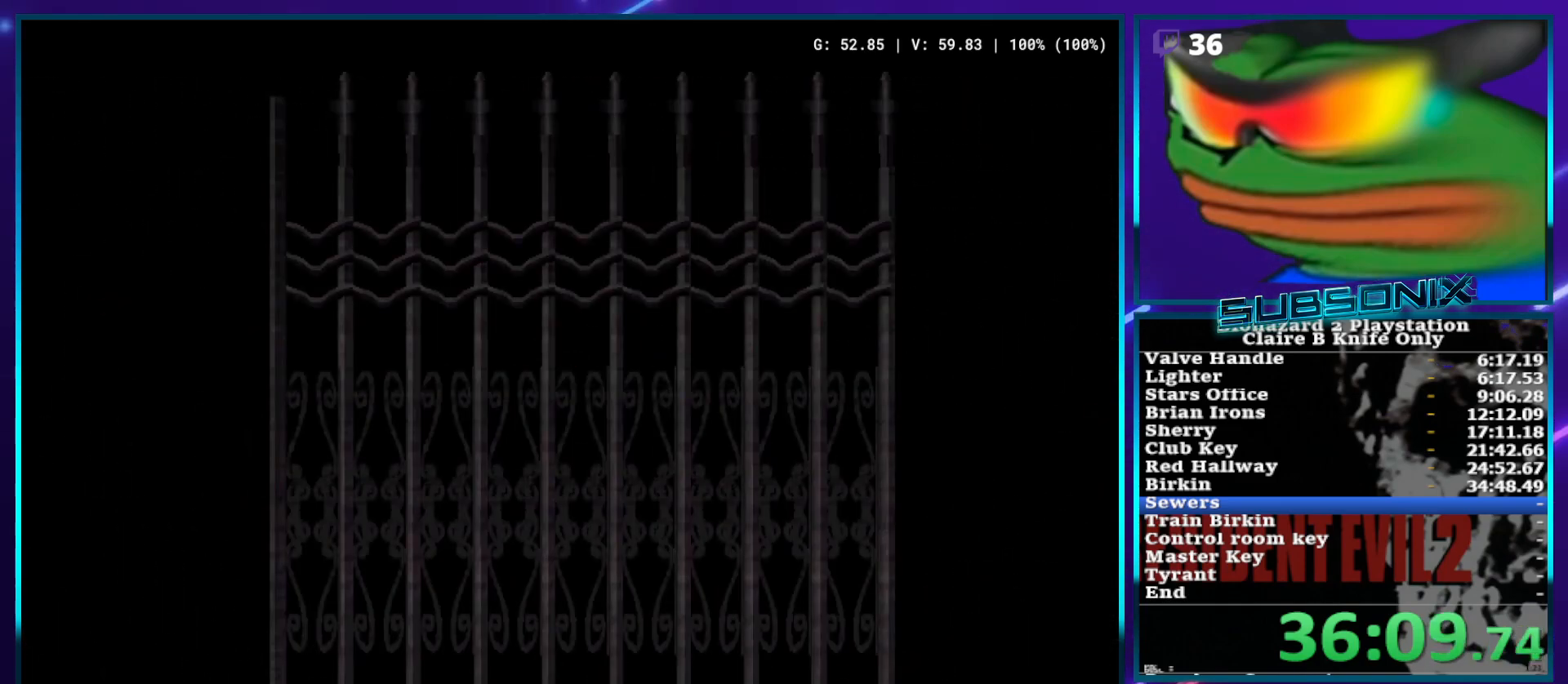
{"buttons": ["DPAD_UP", "DPAD_RIGHT"], "left_stick": "center", "right_stick": "center", "events": []}
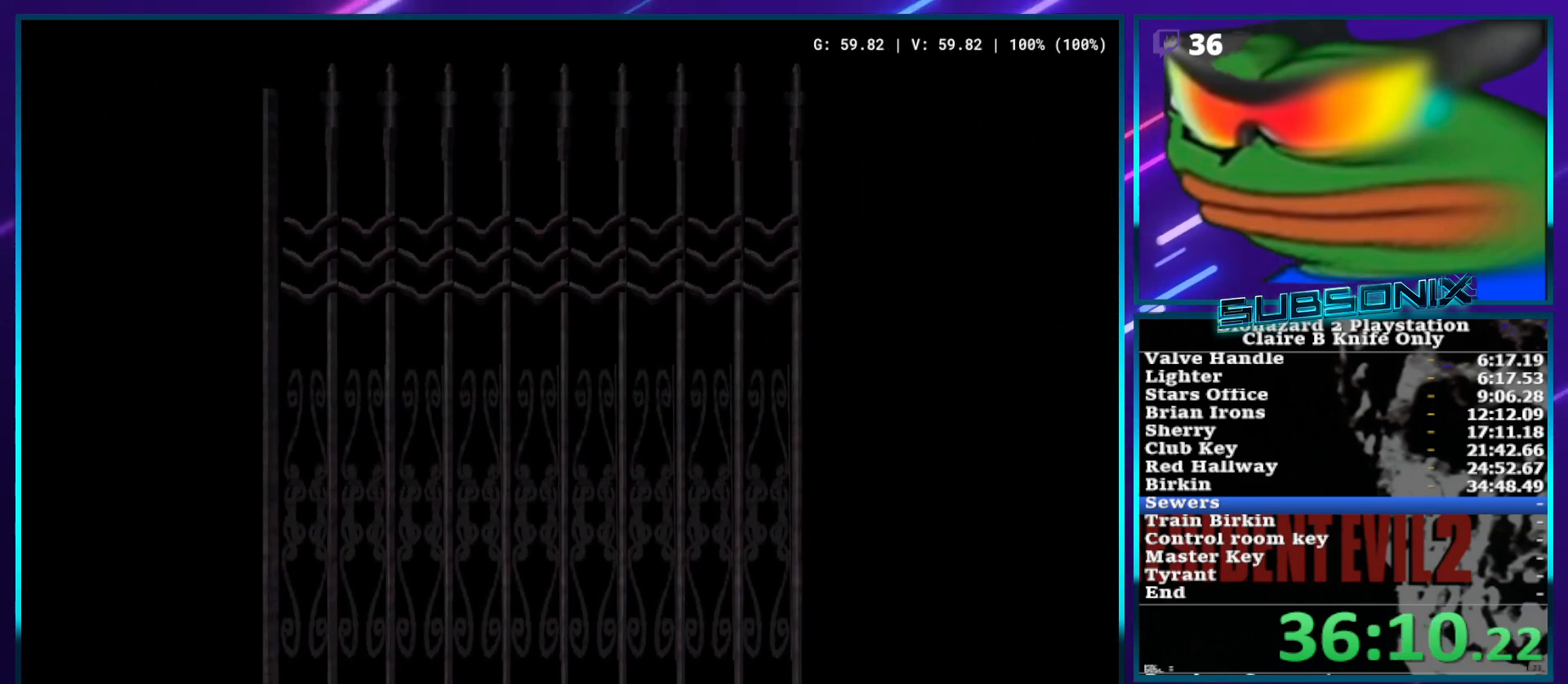
{"buttons": ["DPAD_UP", "DPAD_RIGHT"], "left_stick": "center", "right_stick": "center", "events": []}
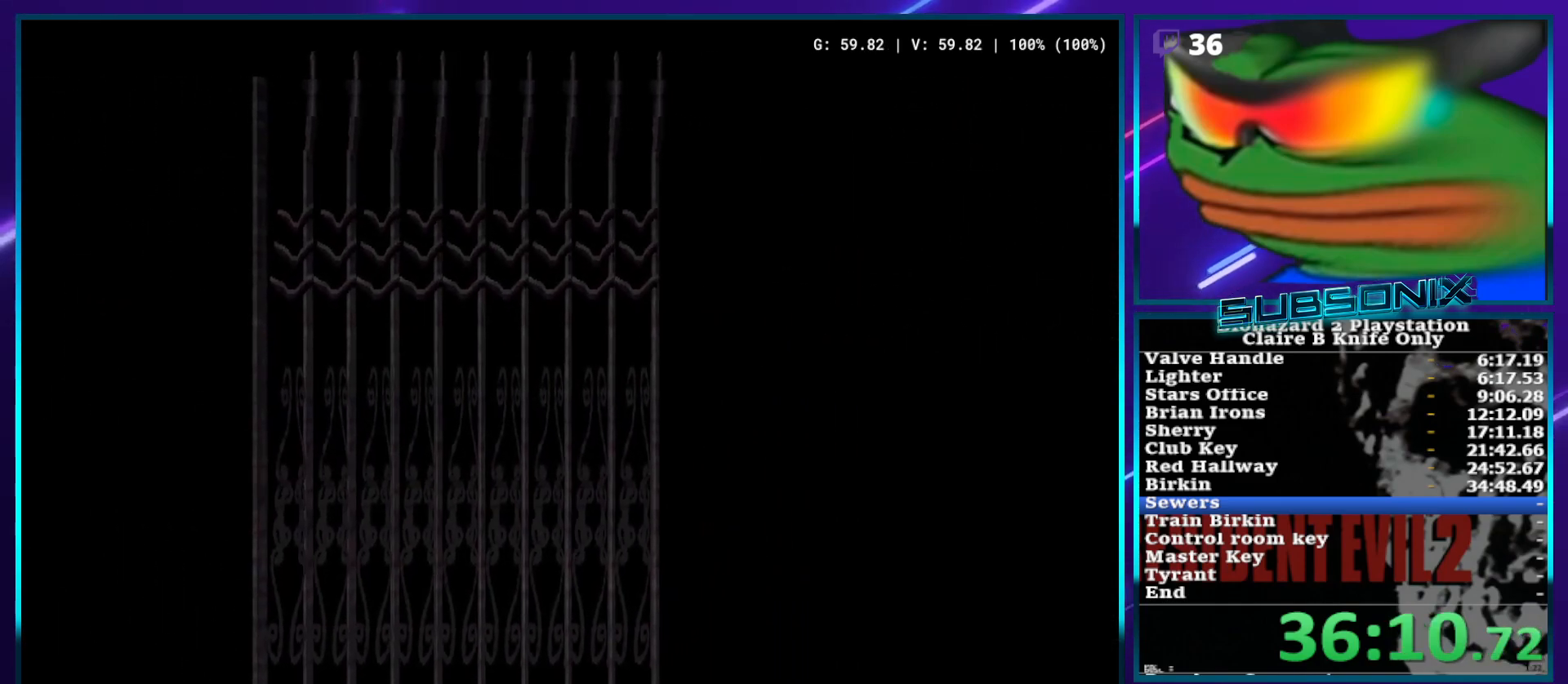
{"buttons": ["DPAD_UP", "DPAD_RIGHT"], "left_stick": "center", "right_stick": "center", "events": []}